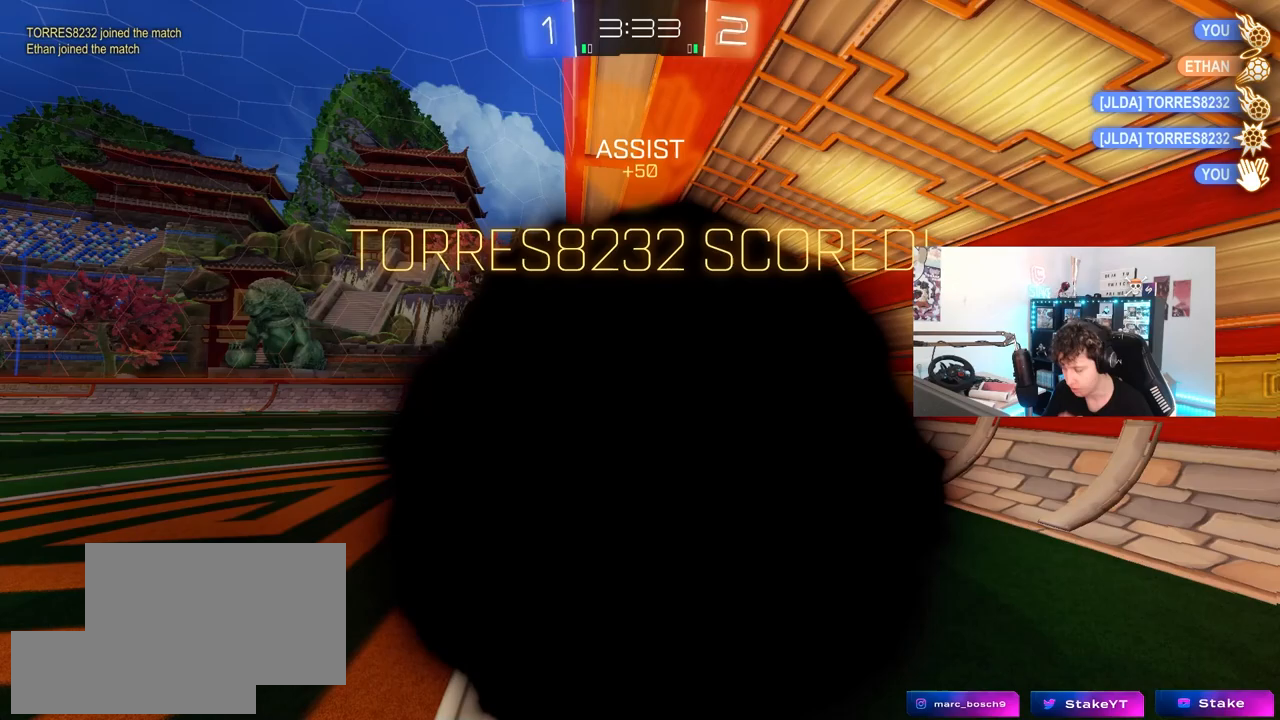
Gameplay with keyboard and mouse; each line is a JSON object with the keys and mouse buttons held at the frame after it. "events" lists presses ("down") and releases ("up") of "1", "2", "3", "4", "5", "a", "alt", "c", "caps_lock", "ctrl", "d", "e", "f", "g", "q", "r", "s", "shift", "space", "t", "tab", "v", "w", "x", "z", "mouse_left", "mouse_wheel" and "mouse_right" between this image and that frame as [ms after this image, input, new state], when the widget could be followed in between. "mouse_left", "mouse_wheel", "mouse_right" = the "left", "wheel", "right" buttons of the "mouse" list. No other keys are recorded. "wheel" means that the mouse wheel is clicked or scrolled. "mouse_move" is the direction in which the mouse moves at that frame (one of eight, or "still"), when it could be read.
{"keys": [], "mouse": [], "mouse_move": "still", "events": [[17, "mouse_right", "up"]]}
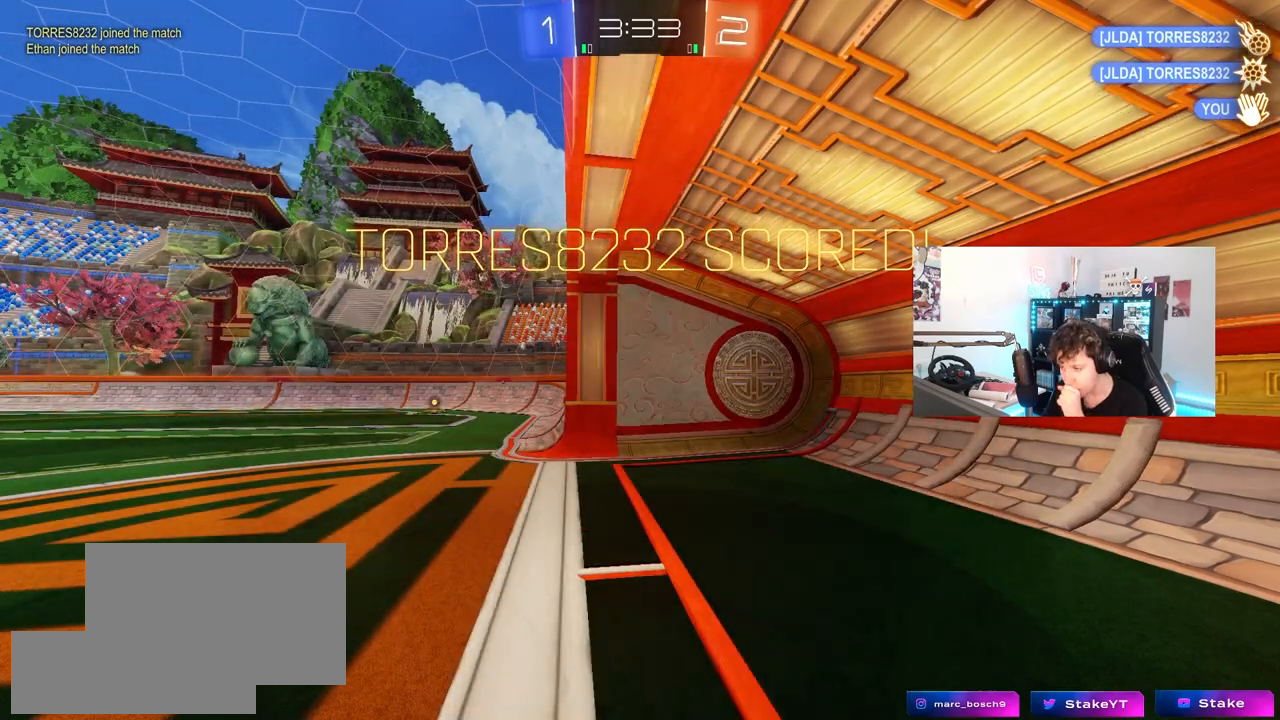
{"keys": [], "mouse": [], "mouse_move": "still", "events": [[300, "mouse_right", "down"], [500, "mouse_right", "up"]]}
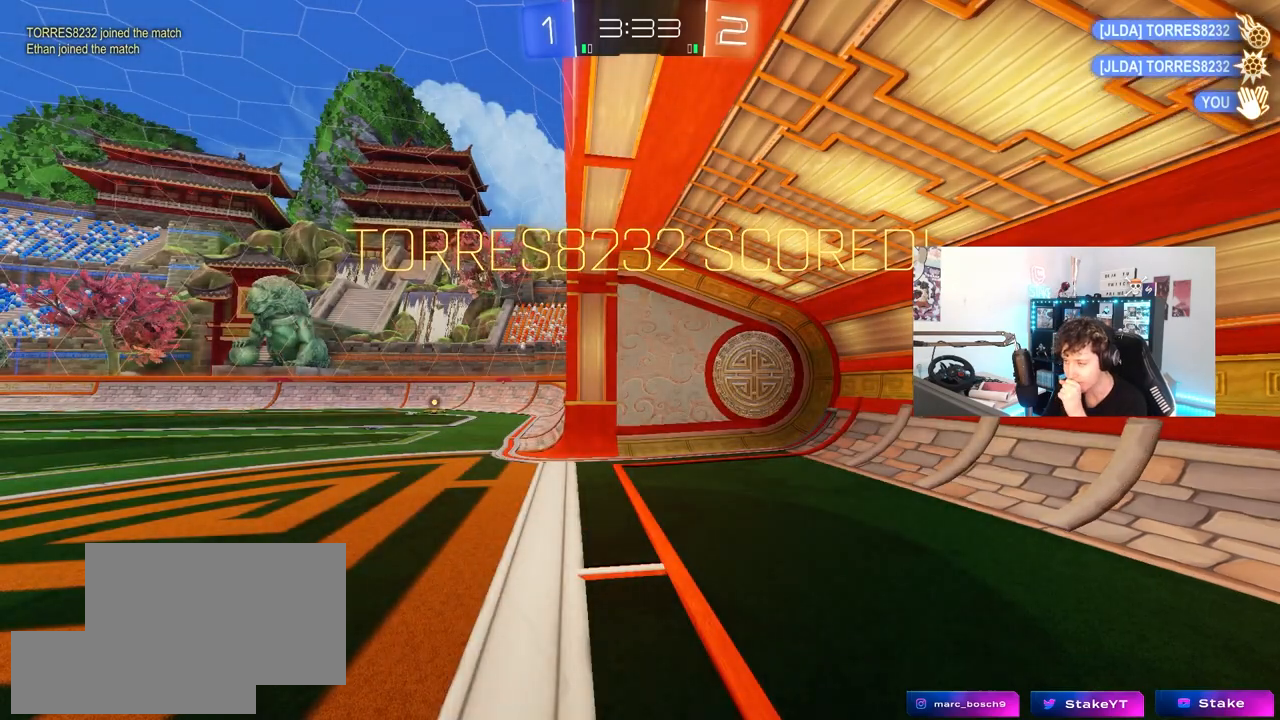
{"keys": [], "mouse": ["right"], "mouse_move": "still", "events": [[33, "mouse_right", "down"], [233, "mouse_right", "up"], [317, "mouse_right", "down"]]}
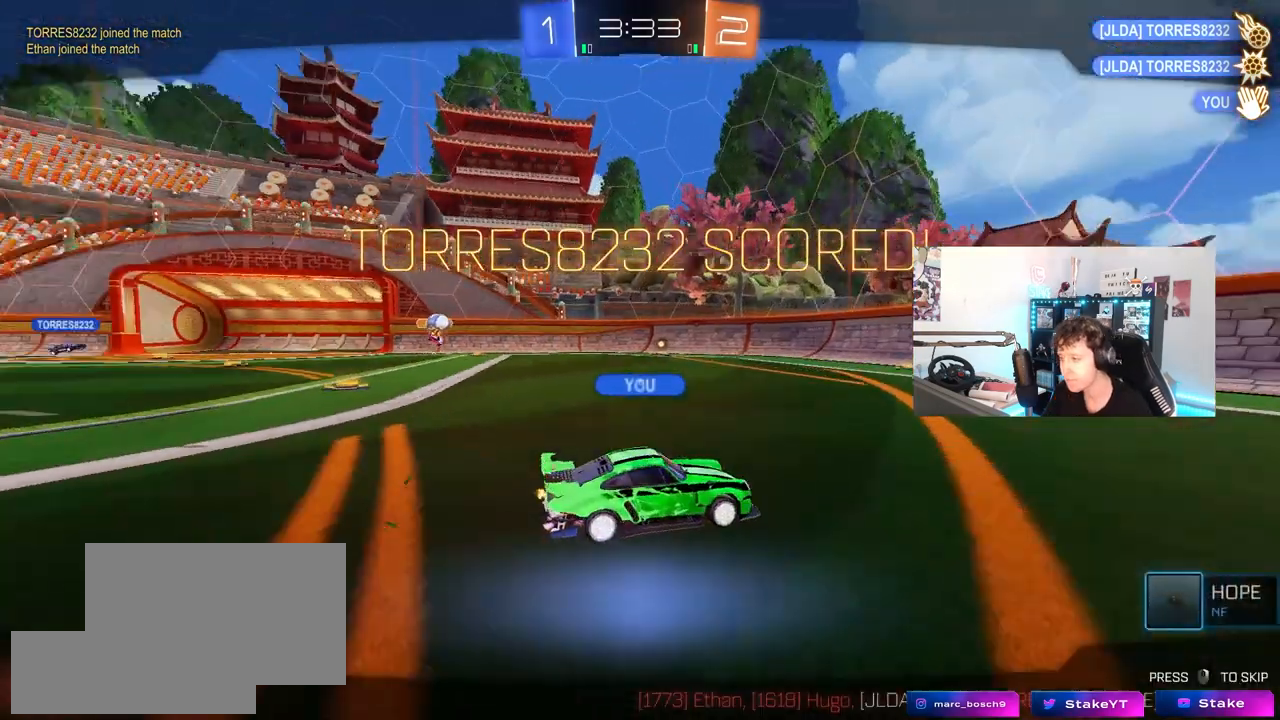
{"keys": [], "mouse": [], "mouse_move": "still", "events": [[17, "mouse_right", "up"], [100, "mouse_right", "down"], [267, "mouse_right", "up"]]}
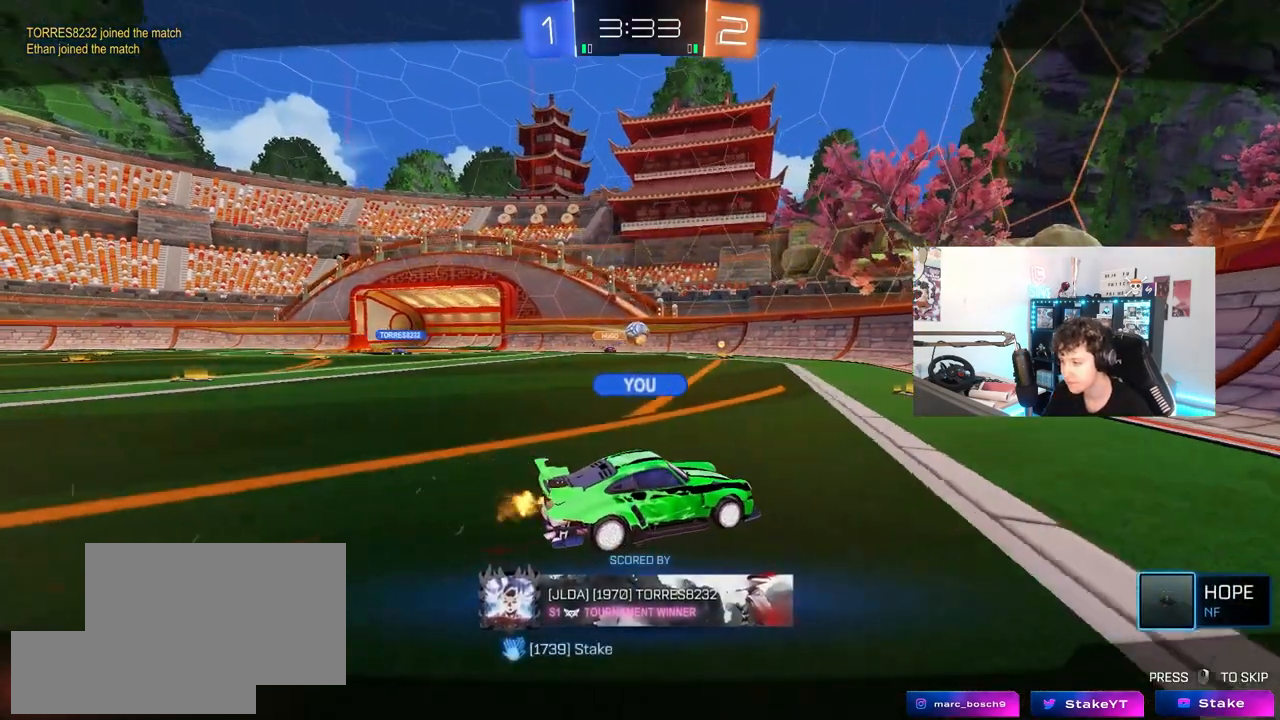
{"keys": [], "mouse": [], "mouse_move": "still", "events": [[33, "mouse_right", "down"], [267, "mouse_right", "up"]]}
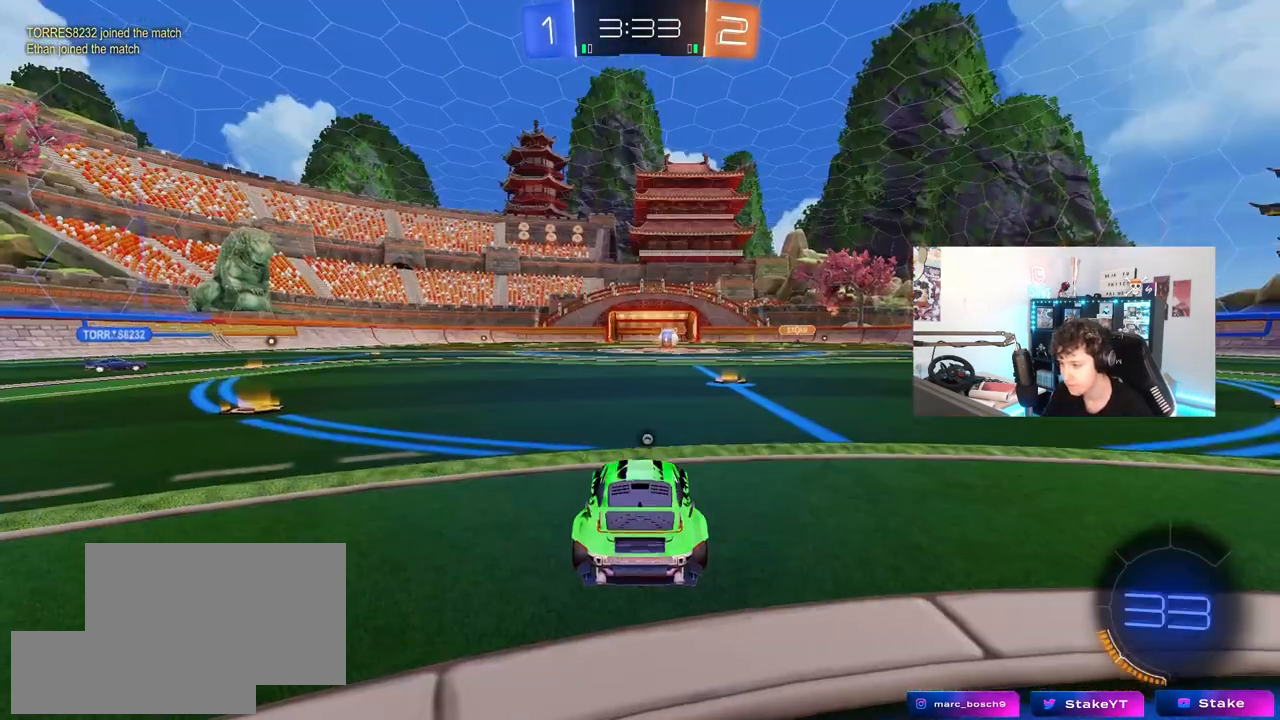
{"keys": [], "mouse": [], "mouse_move": "still", "events": [[83, "mouse_right", "down"], [283, "mouse_right", "up"], [317, "mouse_right", "down"], [417, "mouse_right", "up"]]}
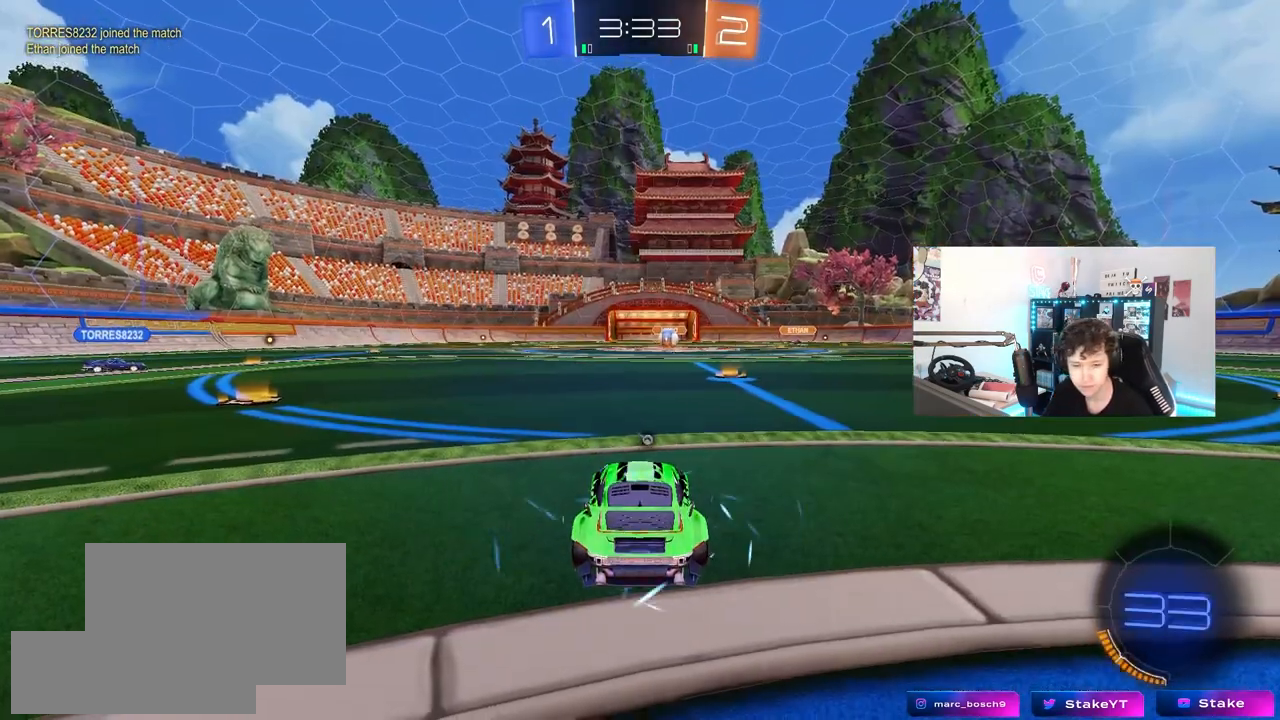
{"keys": [], "mouse": [], "mouse_move": "still", "events": [[17, "tab", "down"], [100, "mouse_wheel", "down"], [200, "mouse_wheel", "up"], [250, "tab", "up"]]}
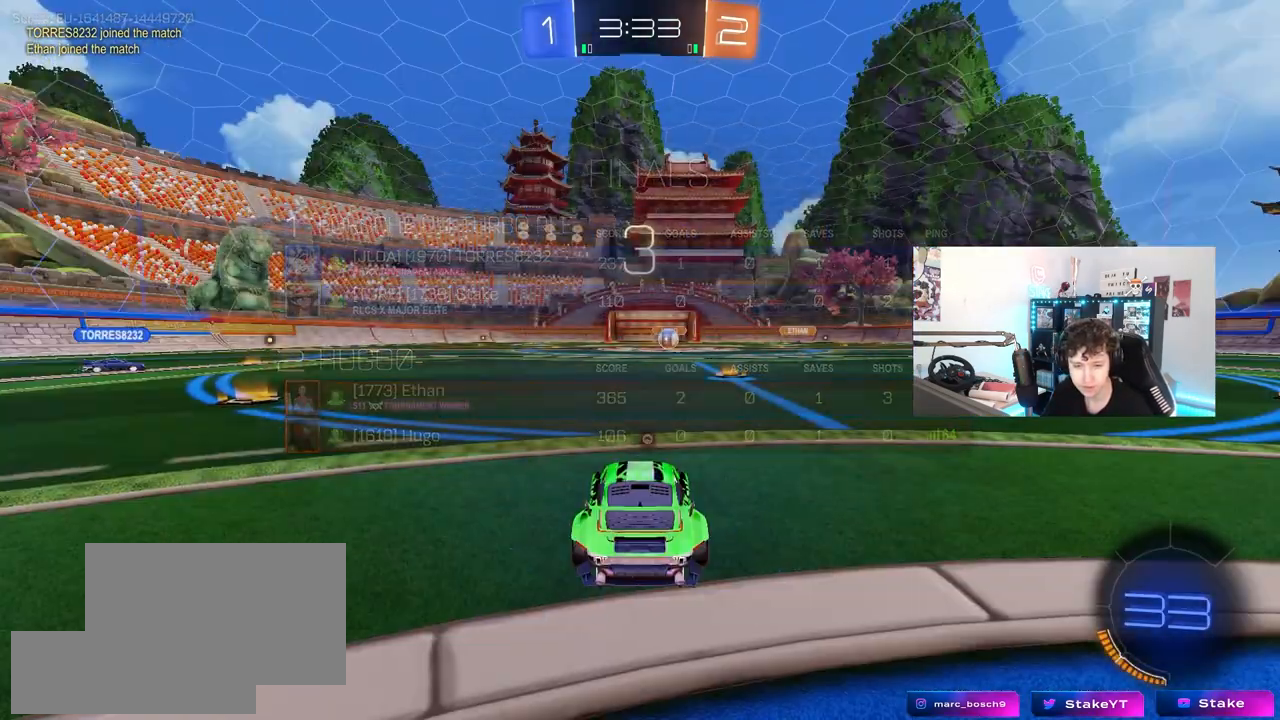
{"keys": [], "mouse": [], "mouse_move": "still", "events": []}
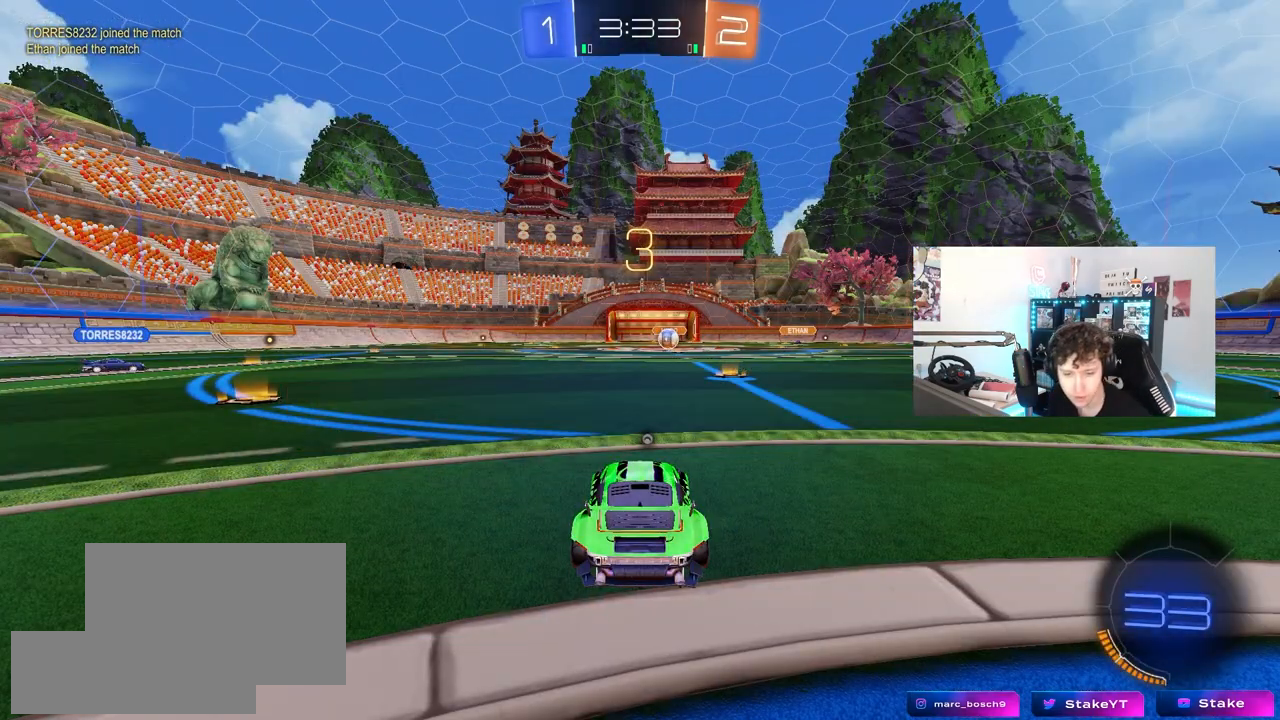
{"keys": [], "mouse": [], "mouse_move": "still", "events": []}
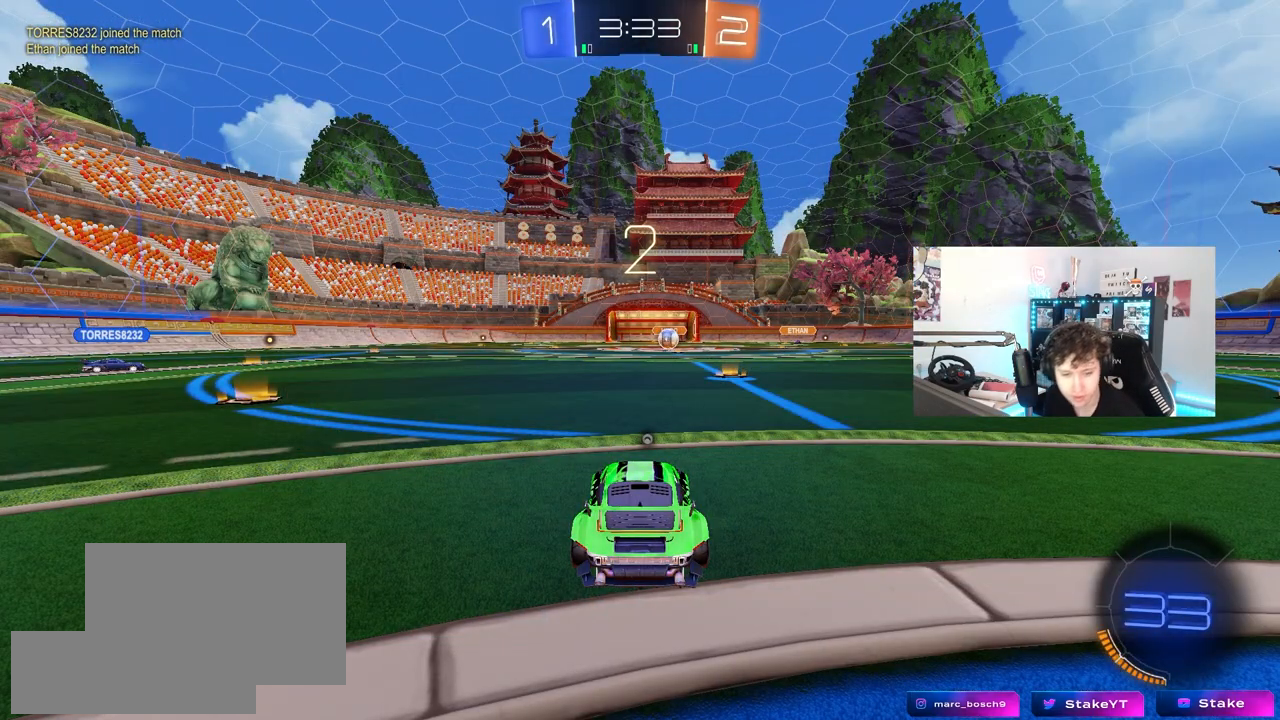
{"keys": [], "mouse": [], "mouse_move": "still", "events": []}
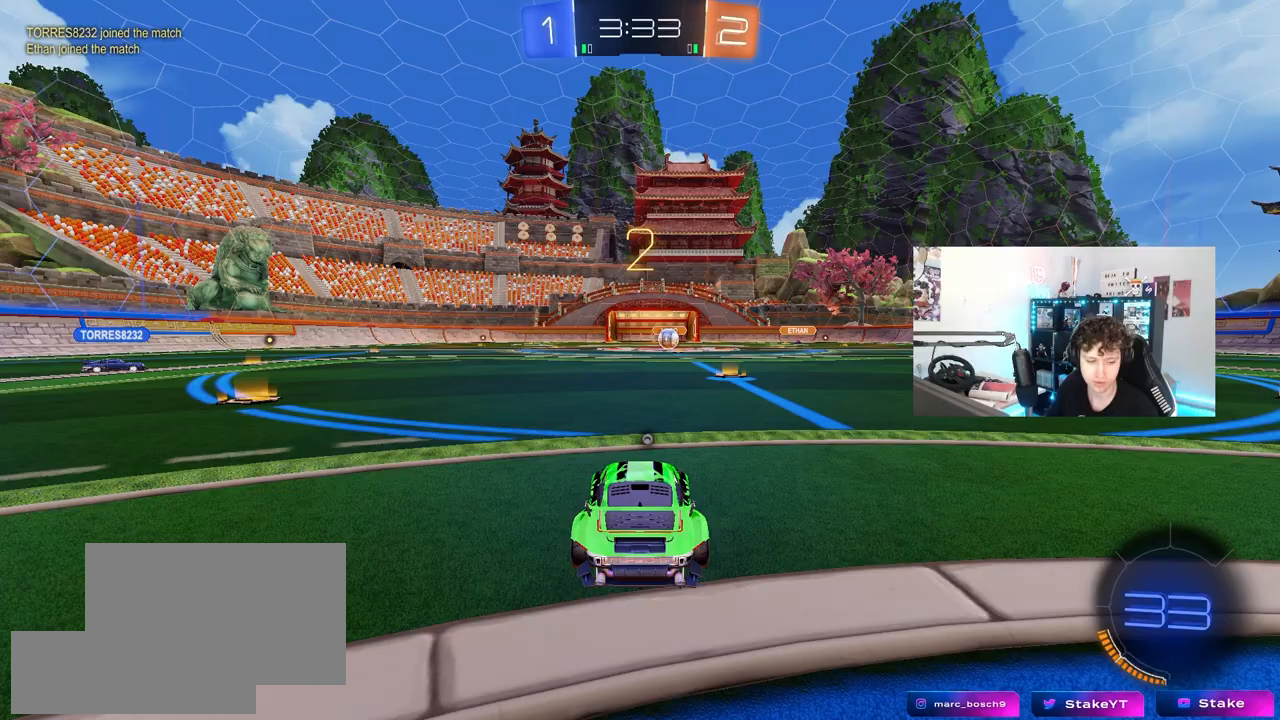
{"keys": ["tab"], "mouse": ["left"], "mouse_move": "down-left", "events": [[350, "mouse_left", "down"], [350, "tab", "down"]]}
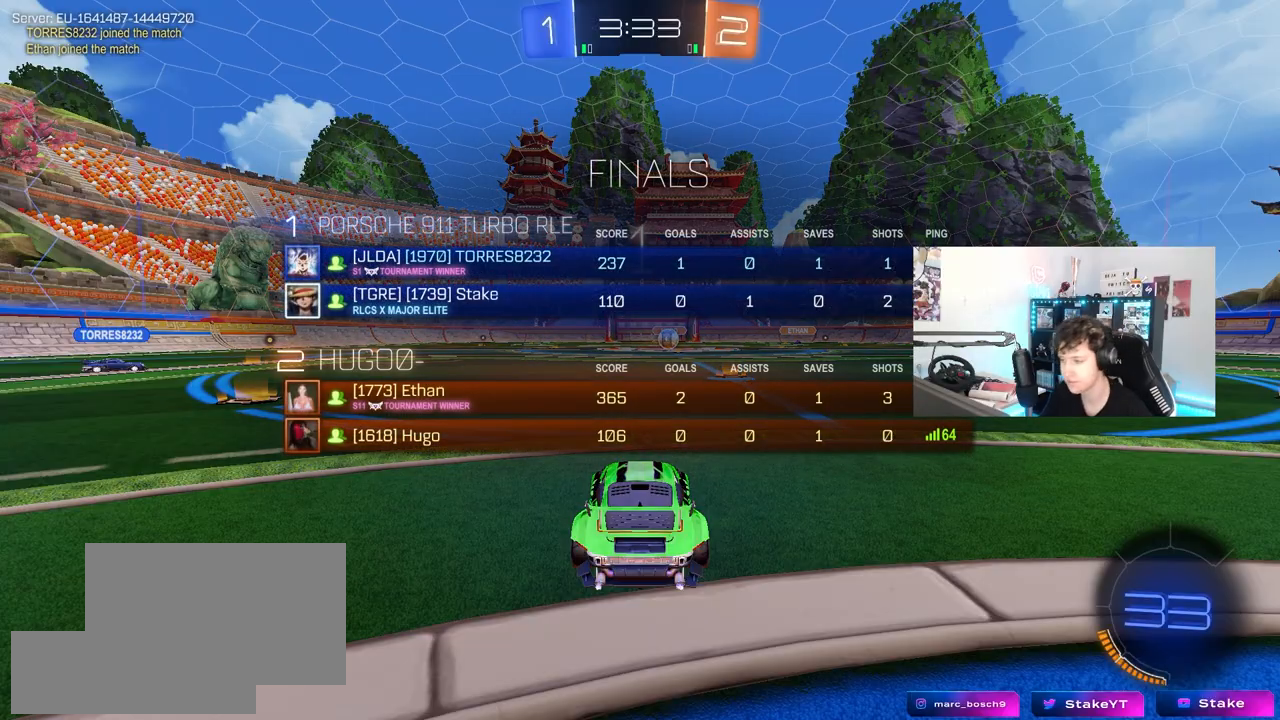
{"keys": ["tab", "w"], "mouse": ["left"], "mouse_move": "down-left", "events": [[50, "mouse_left", "up"], [50, "w", "down"], [283, "mouse_left", "down"]]}
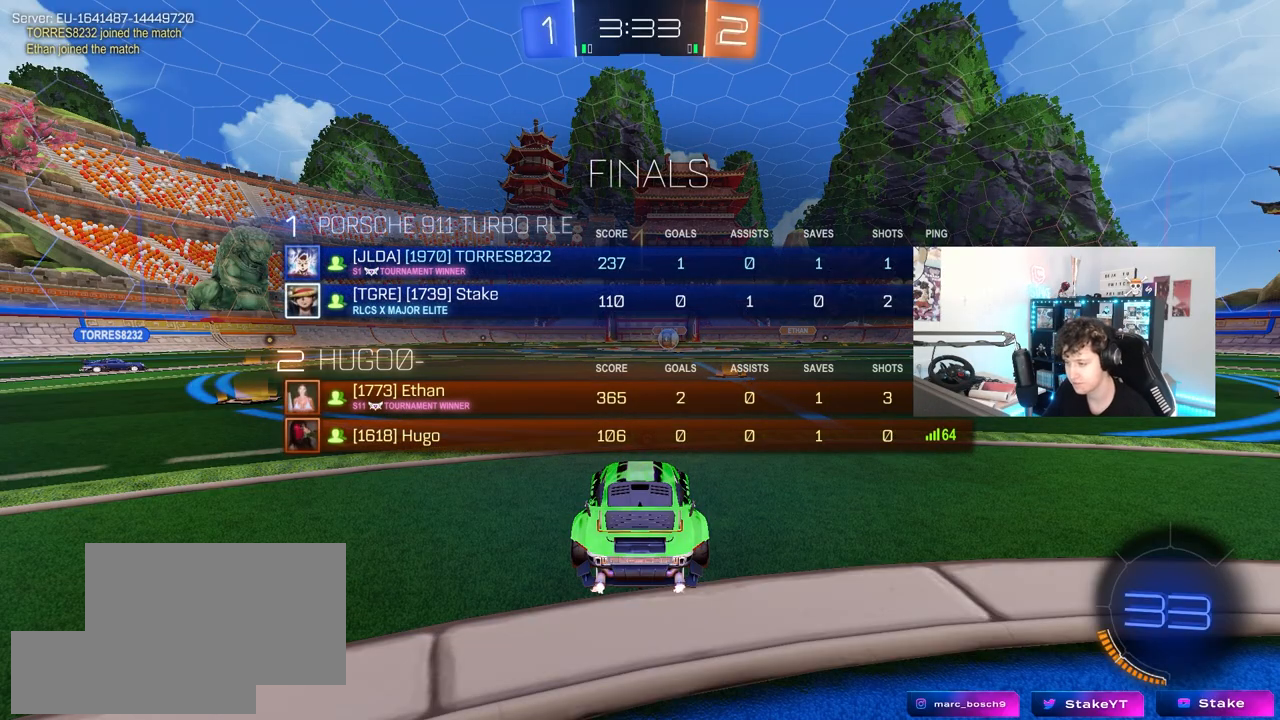
{"keys": ["d", "tab", "w"], "mouse": ["left"], "mouse_move": "right", "events": [[433, "d", "down"]]}
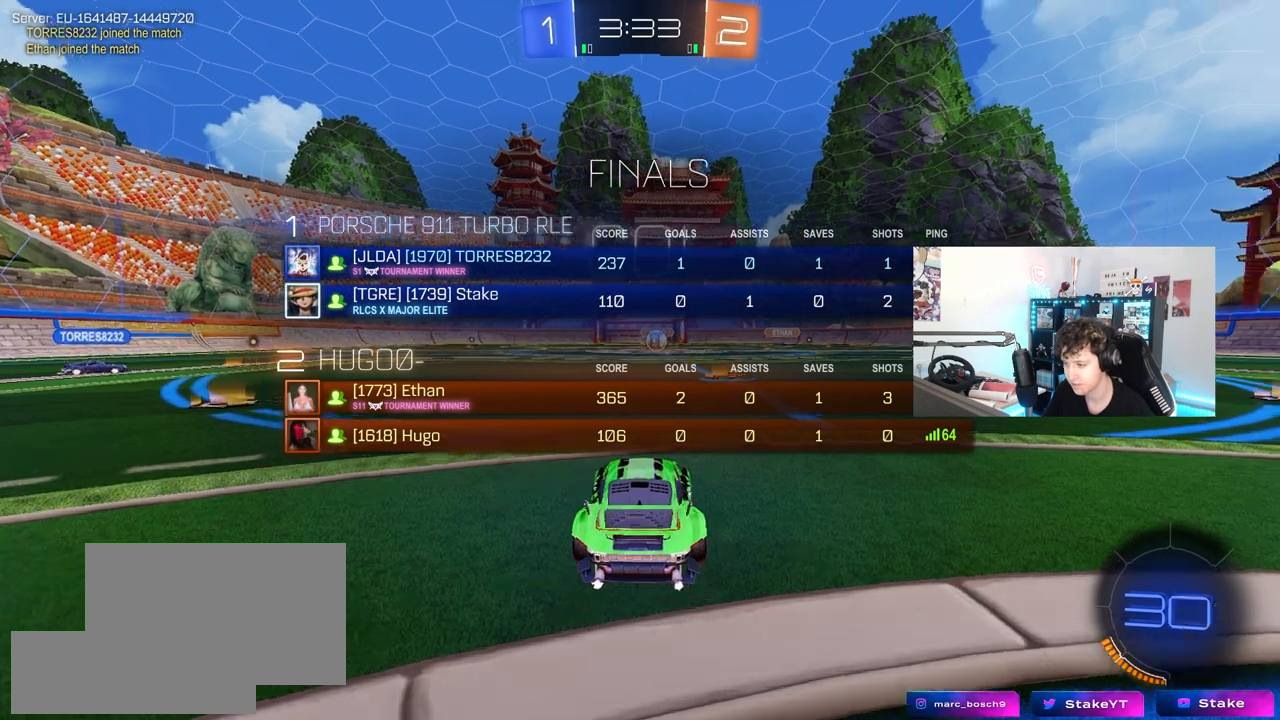
{"keys": ["tab", "w"], "mouse": [], "mouse_move": "right", "events": [[33, "d", "up"], [167, "mouse_right", "down"], [267, "mouse_right", "up"], [317, "mouse_right", "down"], [317, "space", "down"], [400, "mouse_left", "up"], [400, "mouse_right", "up"], [500, "space", "up"]]}
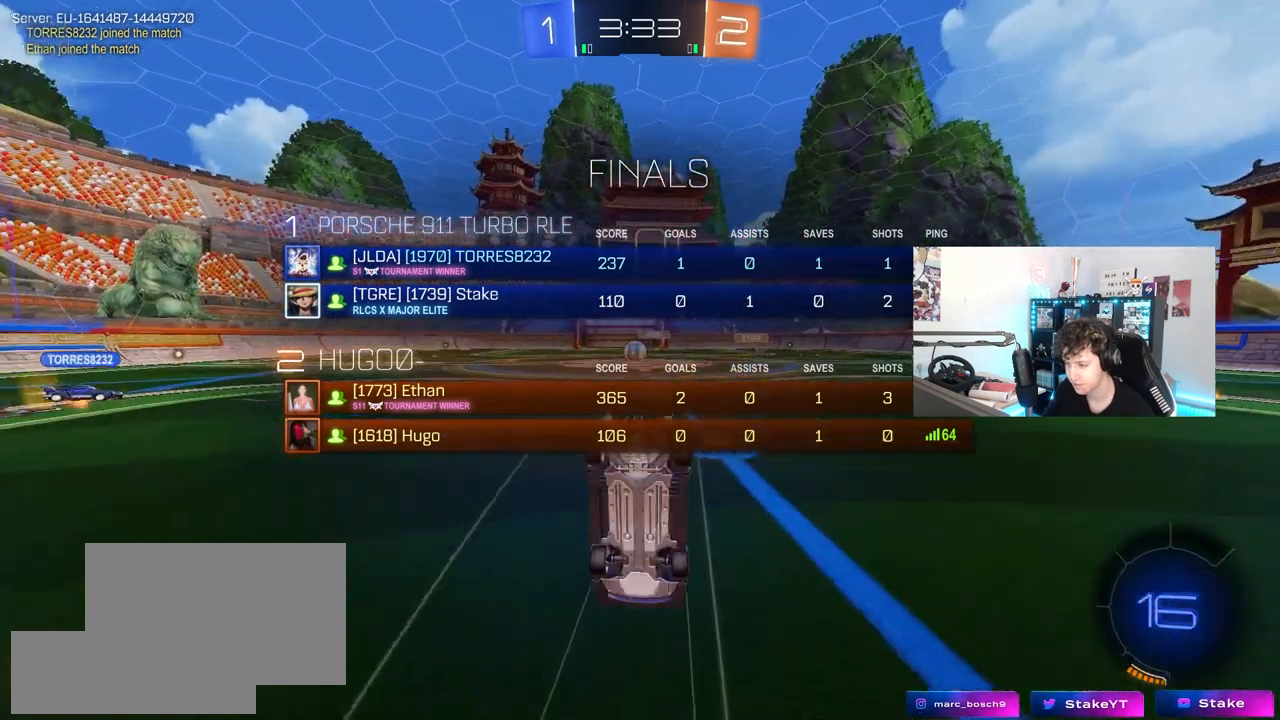
{"keys": [], "mouse": [], "mouse_move": "left", "events": [[83, "tab", "up"], [367, "w", "up"]]}
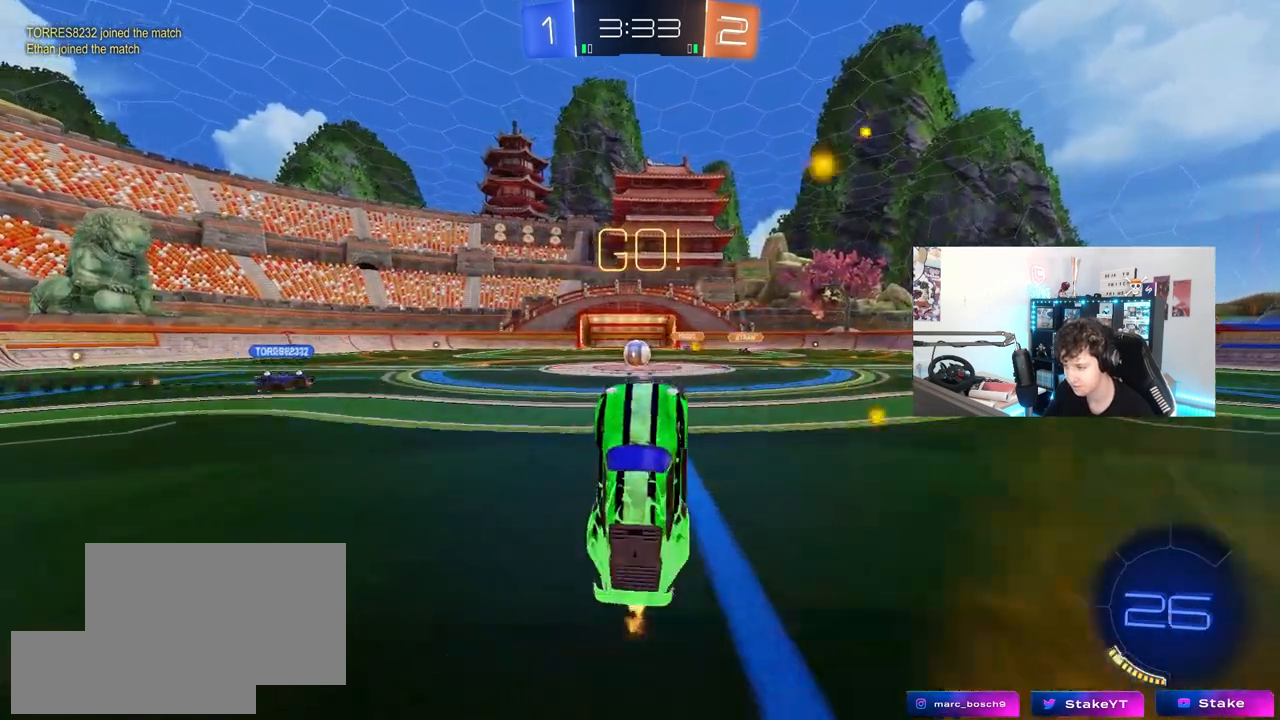
{"keys": ["a", "w"], "mouse": [], "mouse_move": "still", "events": [[433, "a", "down"], [433, "w", "down"]]}
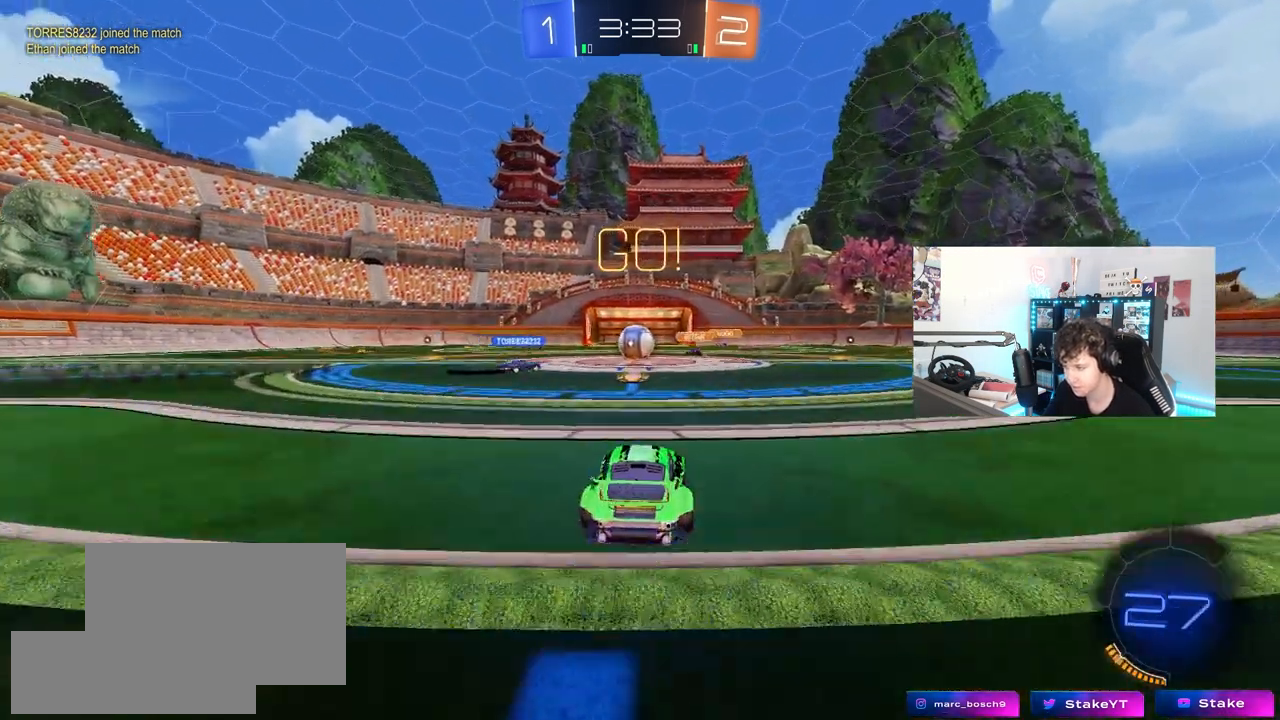
{"keys": ["a", "d", "w"], "mouse": [], "mouse_move": "still", "events": [[33, "a", "up"], [450, "a", "down"], [500, "d", "down"]]}
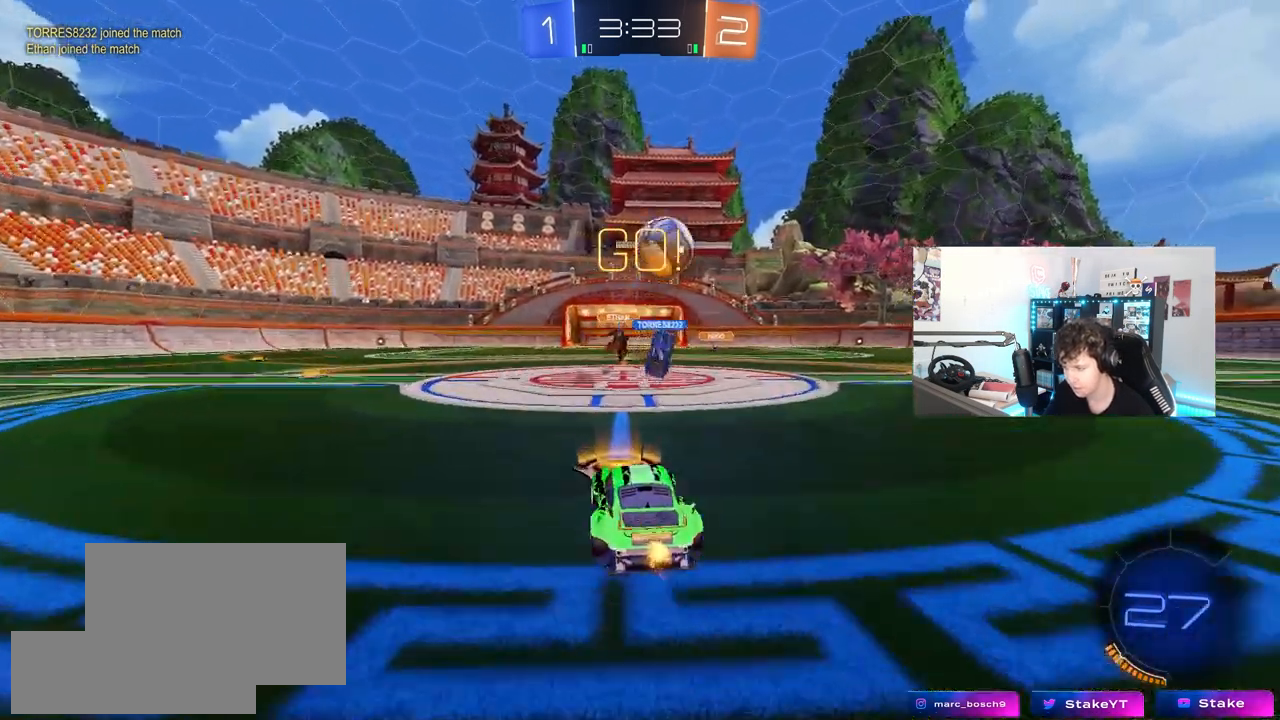
{"keys": ["d", "w"], "mouse": [], "mouse_move": "still", "events": [[33, "a", "up"], [33, "w", "up"], [133, "shift", "down"], [183, "w", "down"], [283, "shift", "up"]]}
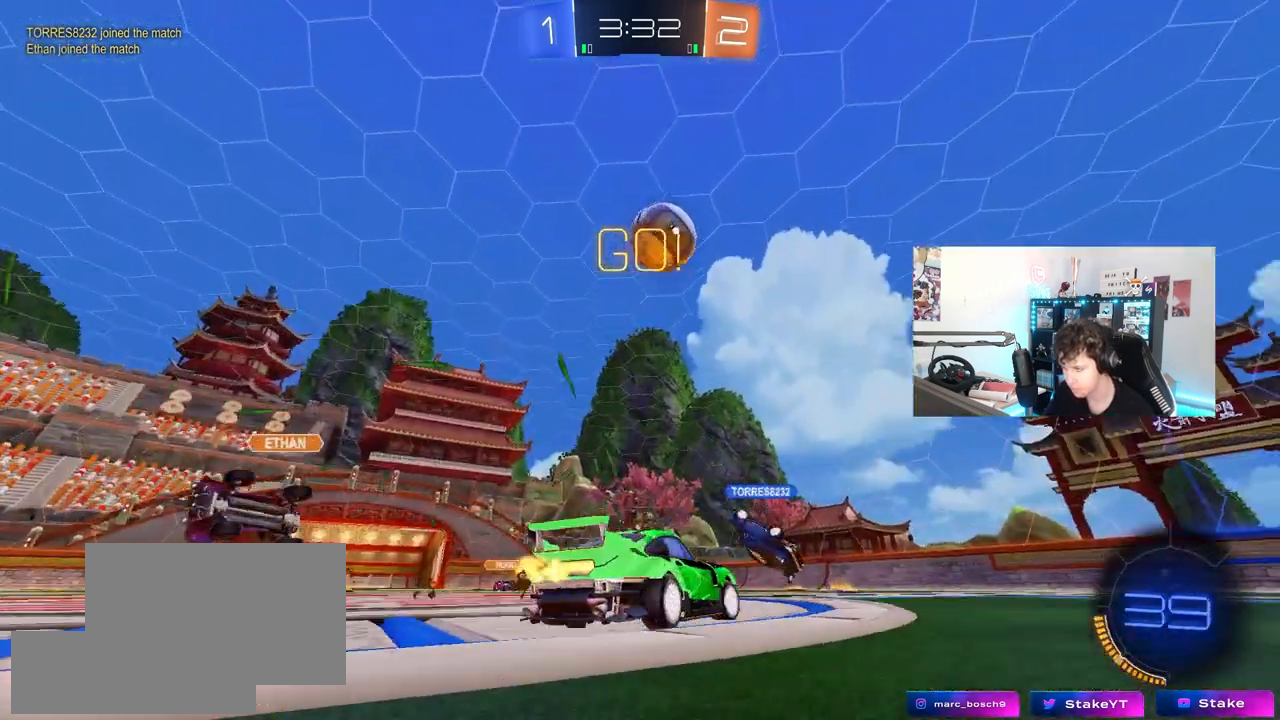
{"keys": ["d", "w"], "mouse": [], "mouse_move": "still", "events": [[200, "shift", "down"], [250, "shift", "up"]]}
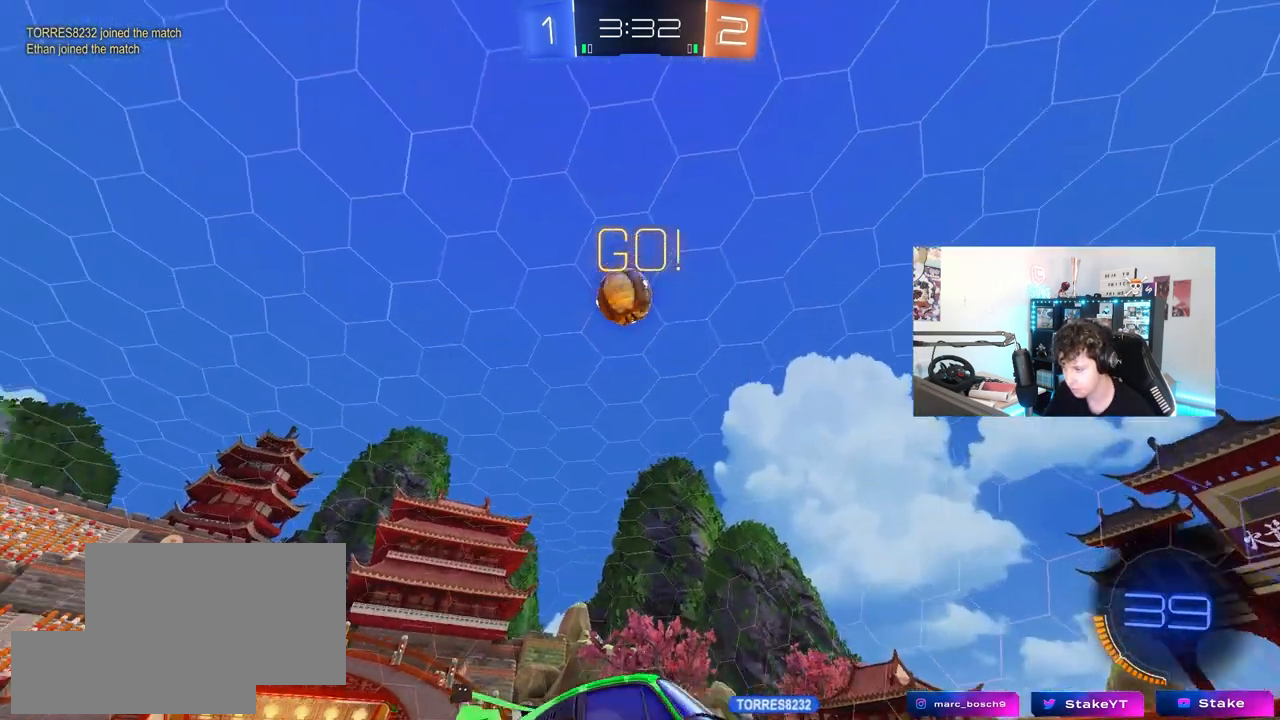
{"keys": ["a", "w"], "mouse": [], "mouse_move": "still", "events": [[117, "d", "up"], [450, "a", "down"]]}
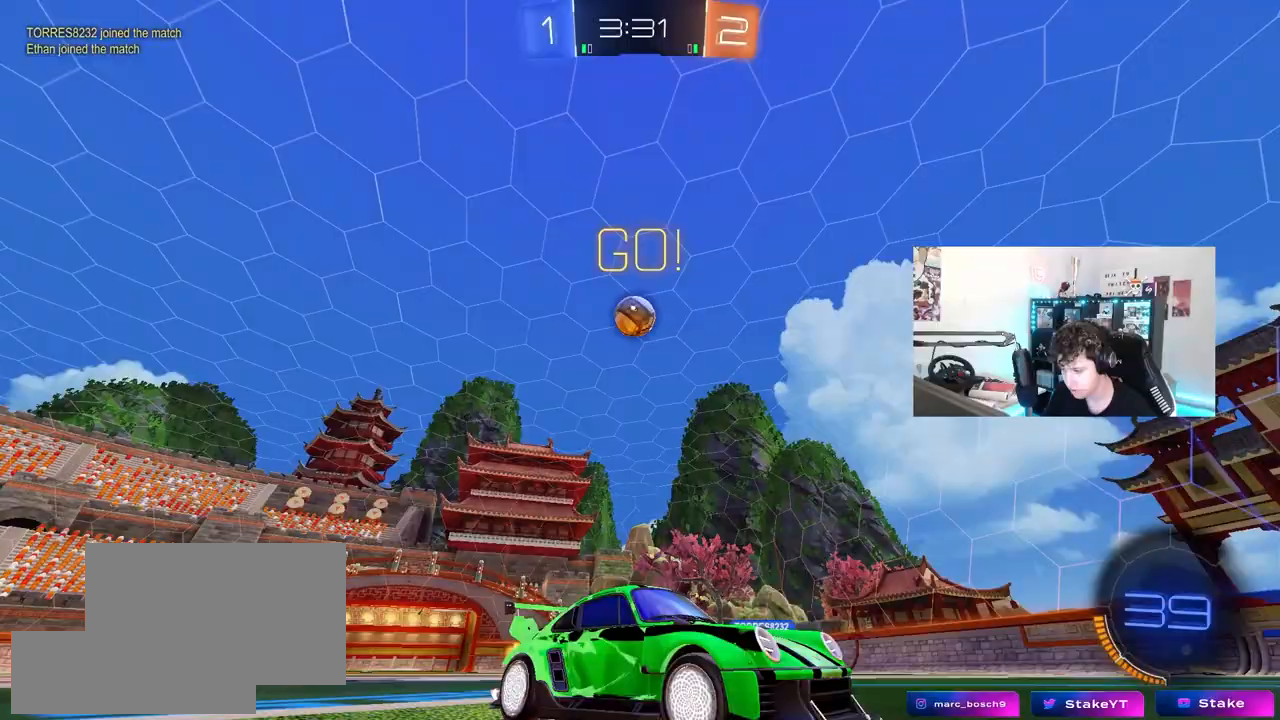
{"keys": ["a", "w"], "mouse": [], "mouse_move": "still", "events": [[83, "a", "up"], [233, "a", "down"], [233, "shift", "down"], [317, "shift", "up"]]}
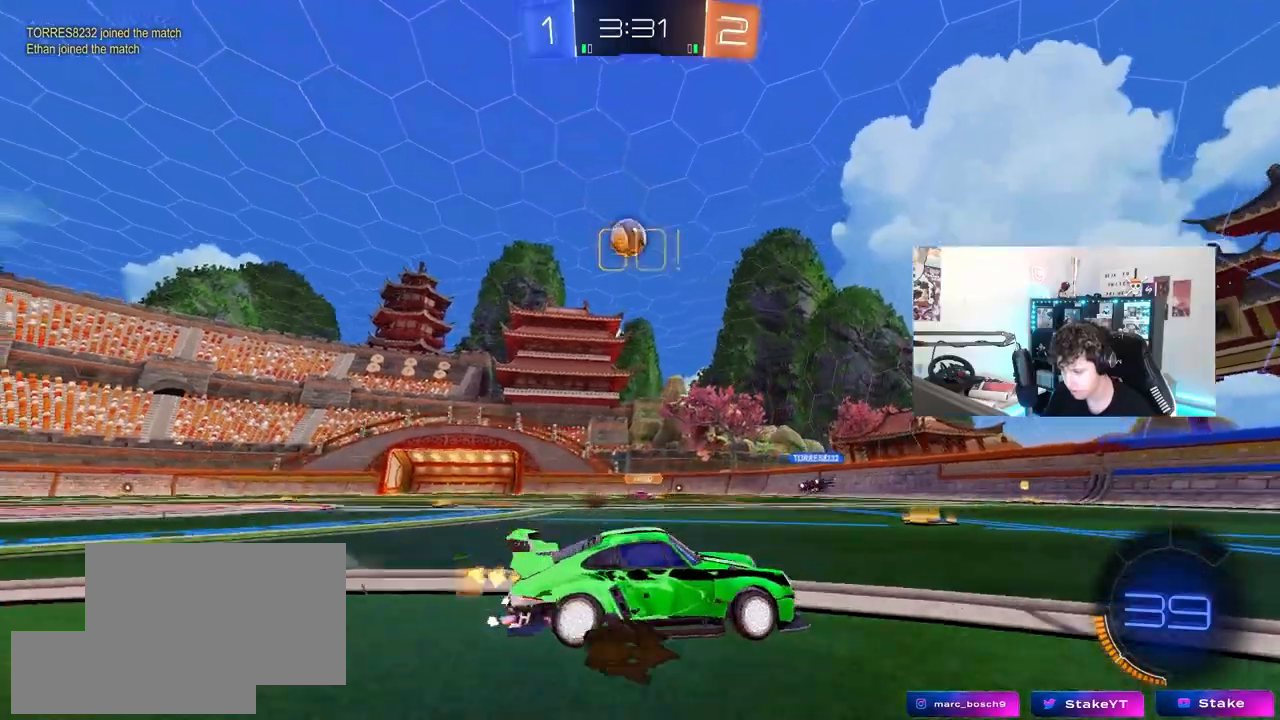
{"keys": [], "mouse": ["left", "right"], "mouse_move": "down-left", "events": [[100, "mouse_left", "down"], [483, "a", "up"], [483, "mouse_right", "down"], [483, "w", "up"]]}
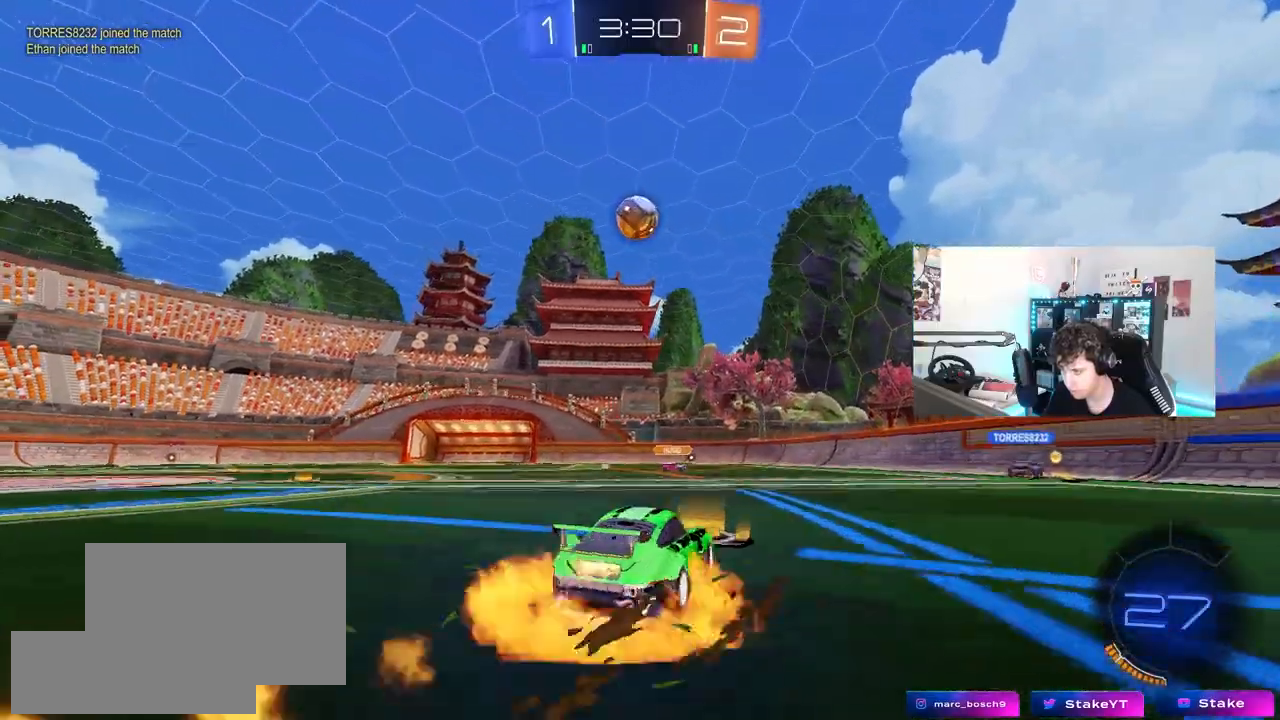
{"keys": ["a", "d", "w"], "mouse": ["left"], "mouse_move": "right", "events": [[67, "a", "down"], [67, "s", "down"], [117, "a", "up"], [117, "d", "down"], [167, "mouse_right", "up"], [167, "s", "up"], [217, "d", "up"], [267, "mouse_right", "down"], [350, "d", "down"], [450, "mouse_right", "up"], [450, "w", "down"], [483, "a", "down"]]}
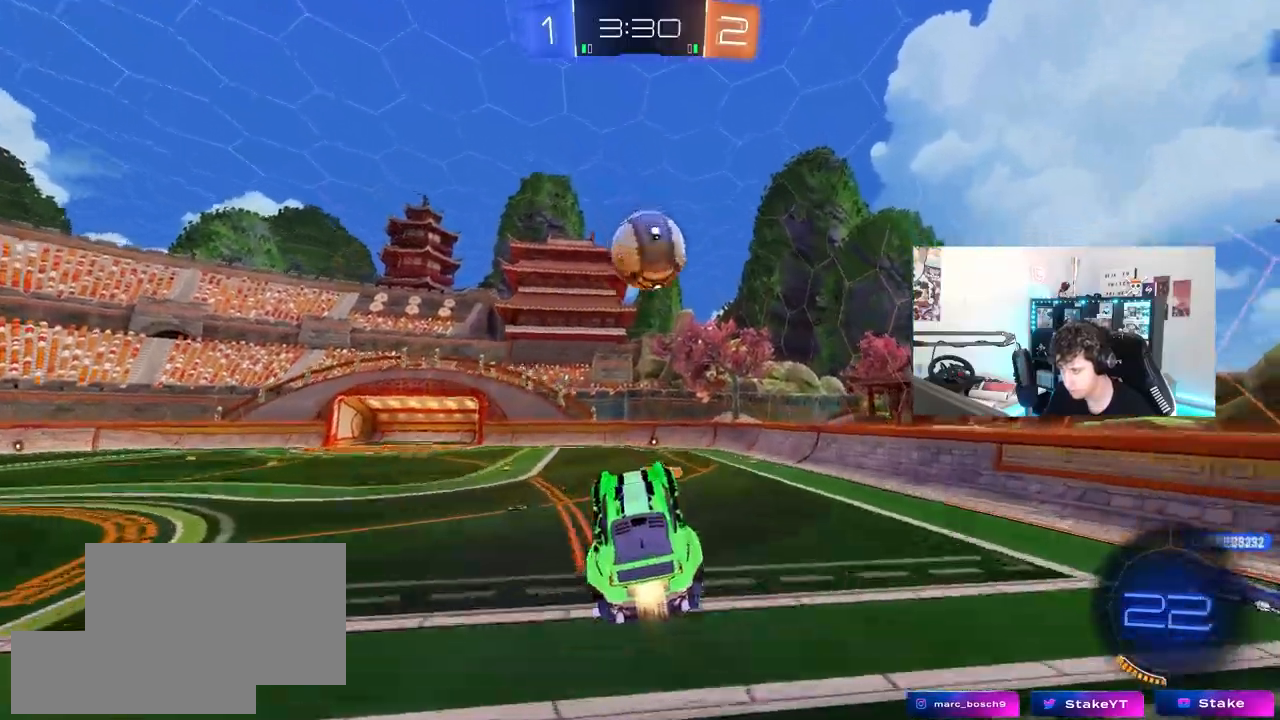
{"keys": ["a", "shift"], "mouse": ["left"], "mouse_move": "still", "events": [[83, "d", "up"], [133, "a", "up"], [133, "d", "down"], [183, "d", "up"], [183, "w", "up"], [283, "a", "down"], [467, "shift", "down"]]}
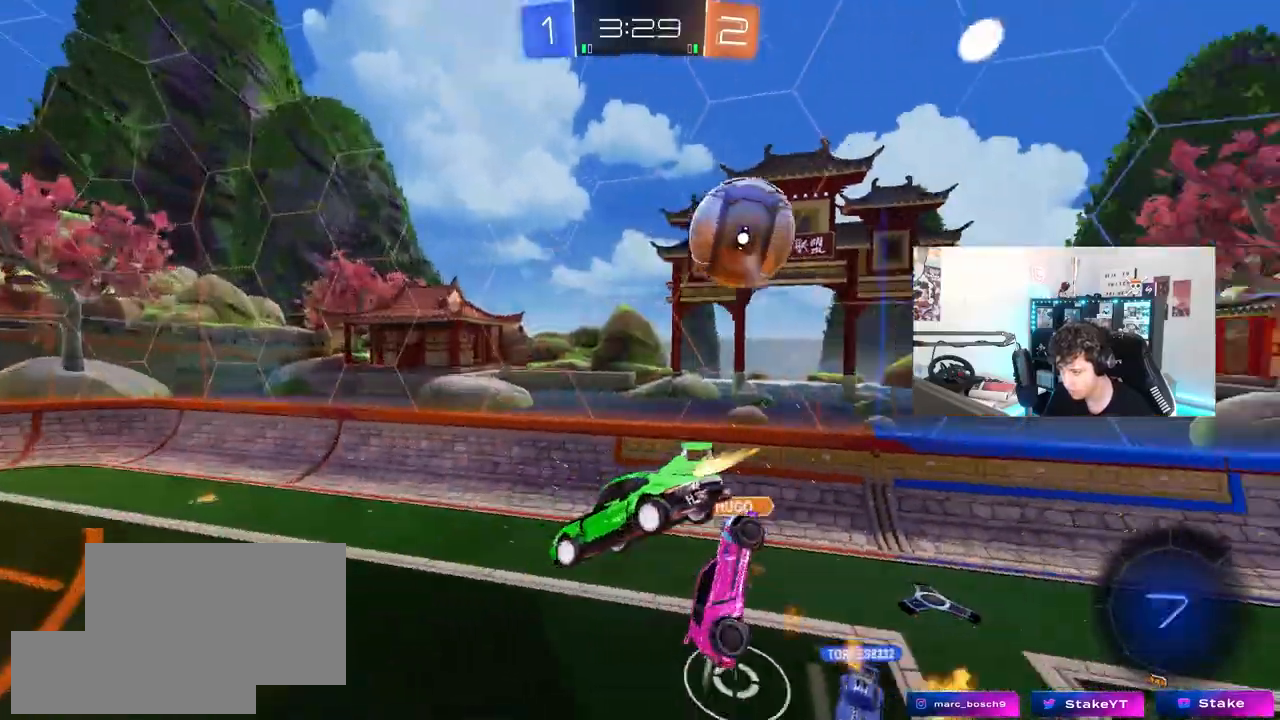
{"keys": ["d", "space"], "mouse": [], "mouse_move": "still", "events": [[50, "mouse_left", "up"], [100, "s", "down"], [200, "shift", "up"], [283, "a", "up"], [283, "s", "up"], [333, "d", "down"], [483, "space", "down"]]}
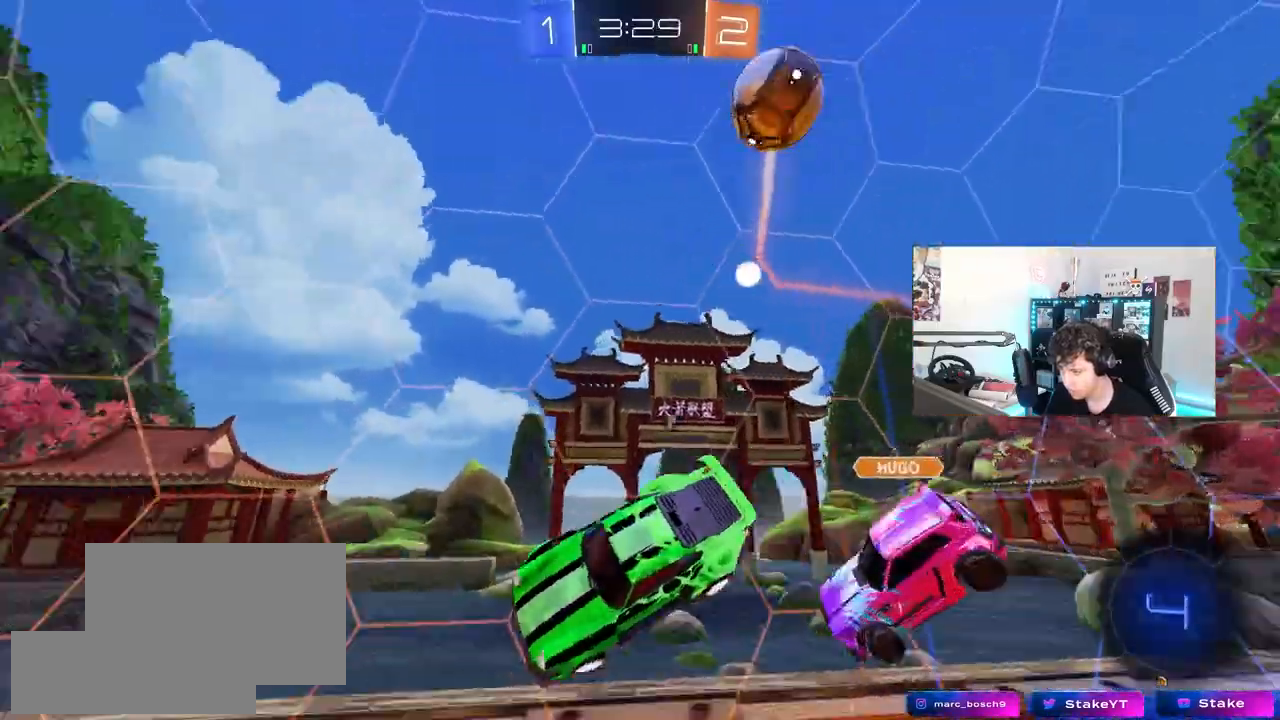
{"keys": ["a"], "mouse": ["left"], "mouse_move": "still", "events": [[17, "d", "up"], [67, "a", "down"], [117, "shift", "down"], [117, "space", "up"], [167, "mouse_left", "down"], [167, "shift", "up"], [267, "a", "up"], [400, "a", "down"]]}
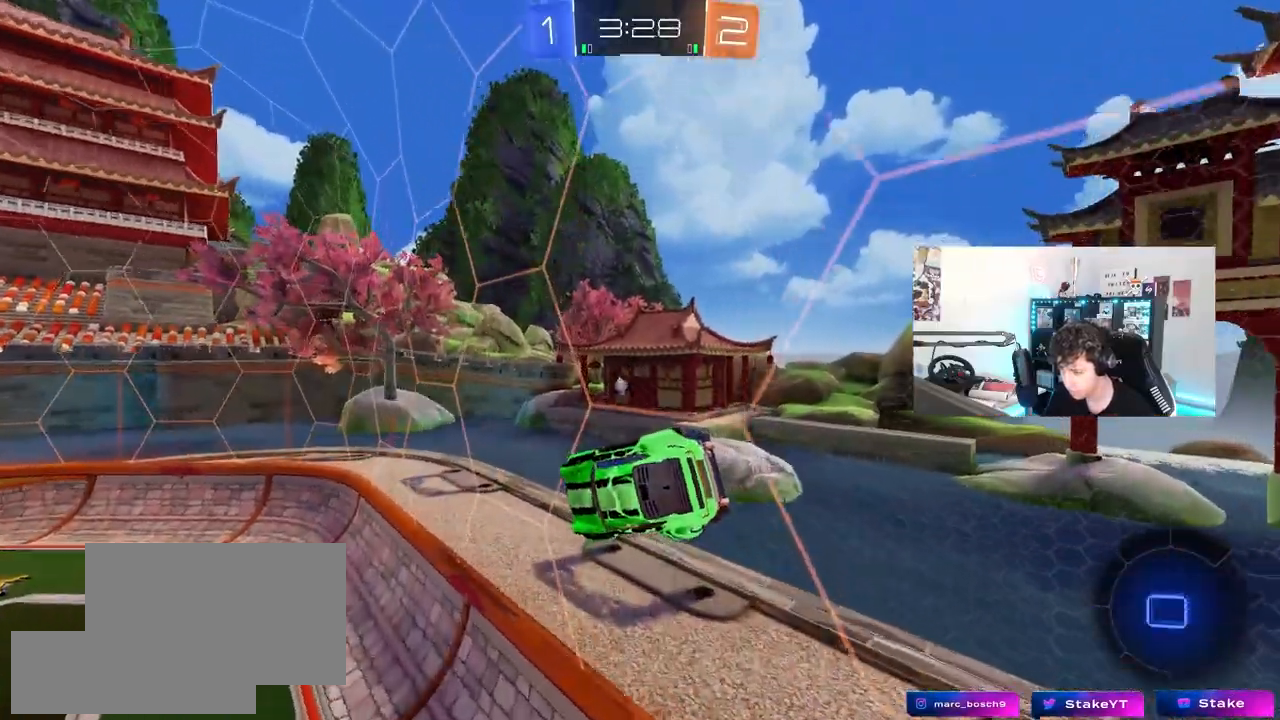
{"keys": ["d", "s", "shift"], "mouse": ["left", "right"], "mouse_move": "still", "events": [[33, "mouse_left", "up"], [83, "a", "up"], [83, "w", "down"], [133, "d", "down"], [283, "d", "up"], [283, "mouse_left", "down"], [283, "mouse_right", "down"], [283, "w", "up"], [367, "s", "down"], [417, "d", "down"], [417, "shift", "down"]]}